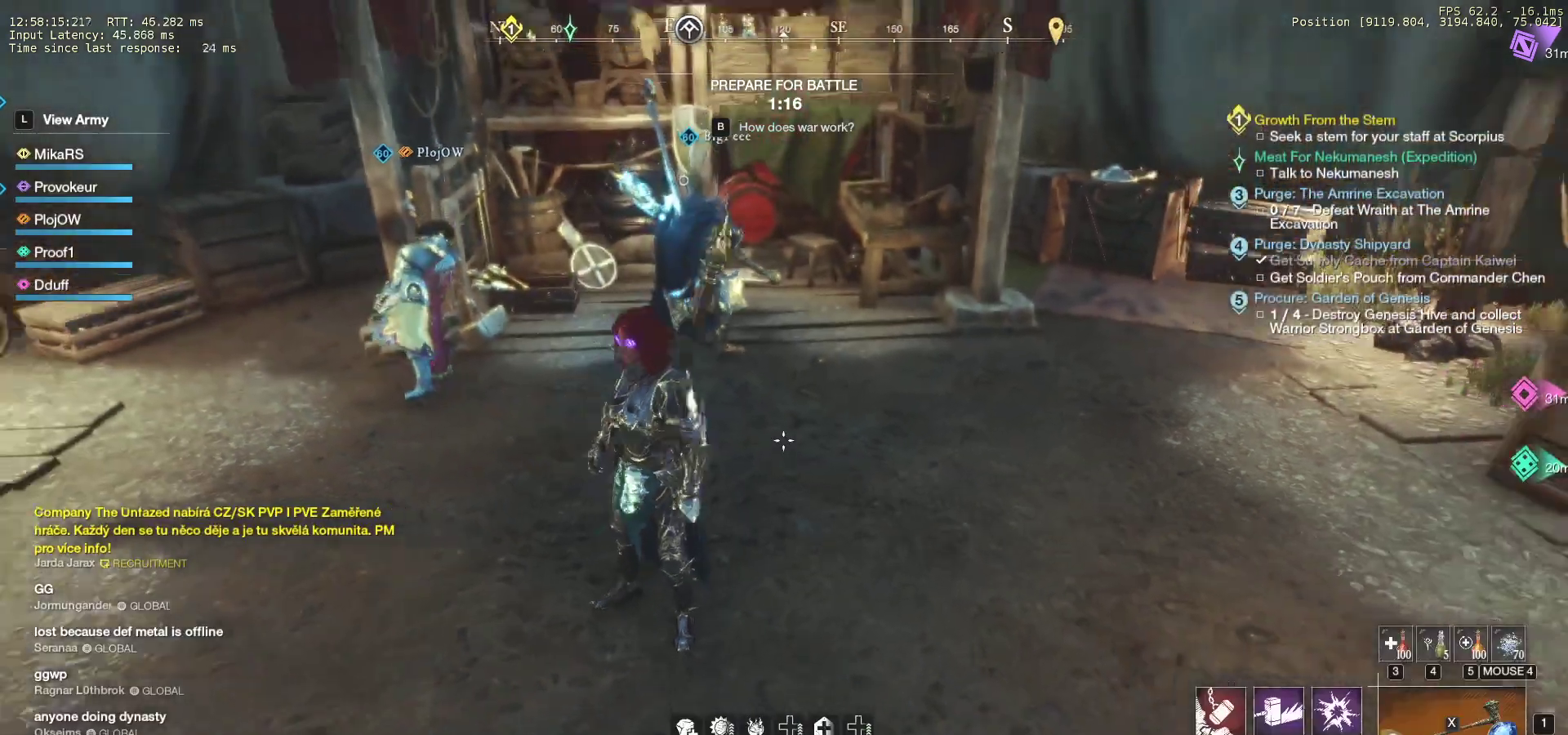
Gameplay with keyboard and mouse; each line is a JSON object with the keys and mouse buttons held at the frame after it. "events" lists presses ("down") and releases ("up") of "a", "ctrl", "d", "e", "f", "q", "r", "s", "shift", "space", "tab", "w", "mouse_left", "mouse_wheel", "mouse_right", "mouse_mb4" and "mouse_mb5" between this image and that frame as [ms after this image, input, new state], when the widget could be followed in between. "mouse_left", "mouse_wheel", "mouse_right", "mouse_mb4", "mouse_mb5" = the "left", "wheel", "right", "mb4", "mb5" buttons of the "mouse" list. No other keys are recorded. "wheel" means that the mouse wheel is clicked or scrolled. Mouse movement is not recorded.
{"keys": ["s"], "mouse": [], "events": [[83, "mouse_wheel", "down"], [250, "s", "down"], [350, "mouse_wheel", "up"]]}
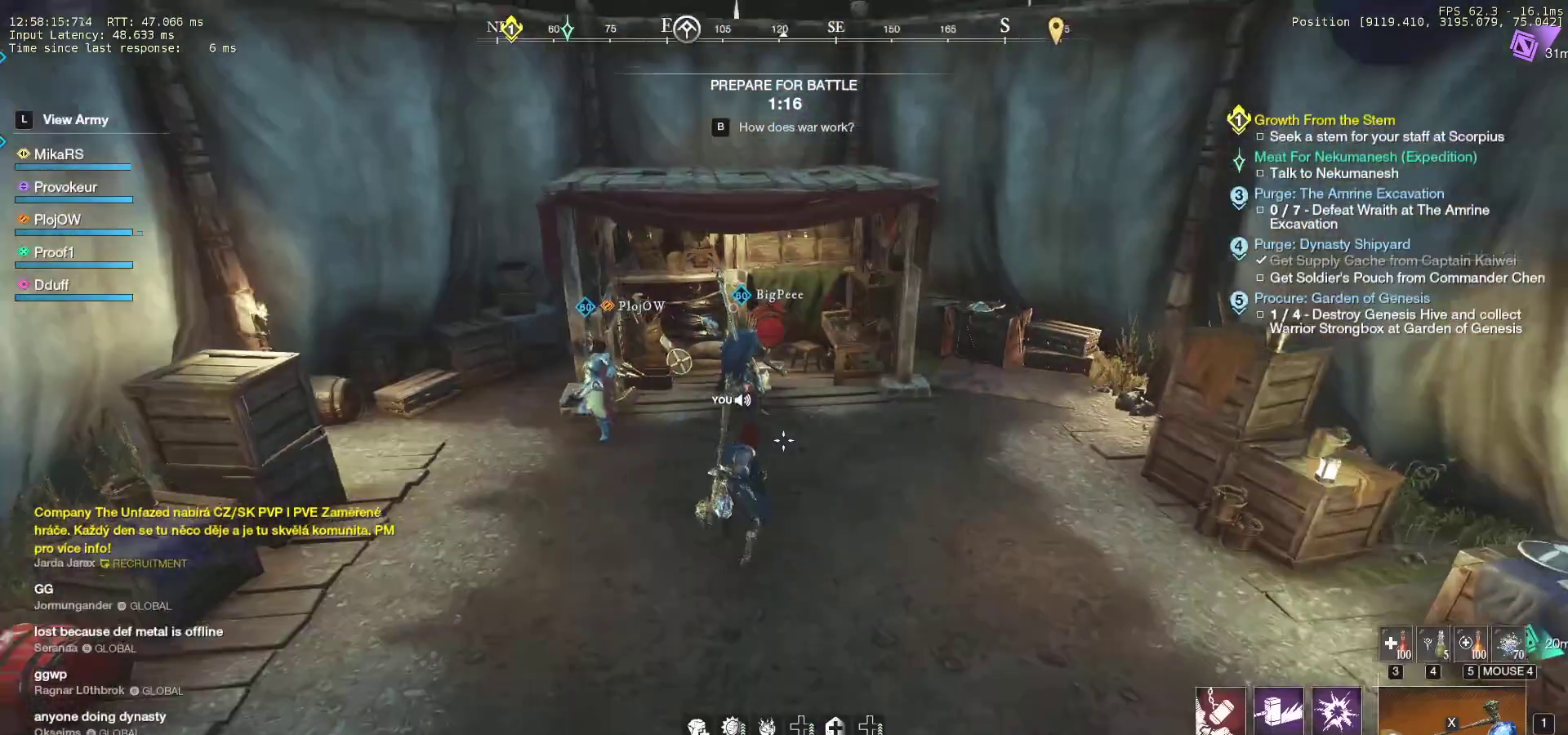
{"keys": [], "mouse": [], "events": [[50, "d", "down"], [383, "d", "up"], [500, "s", "up"]]}
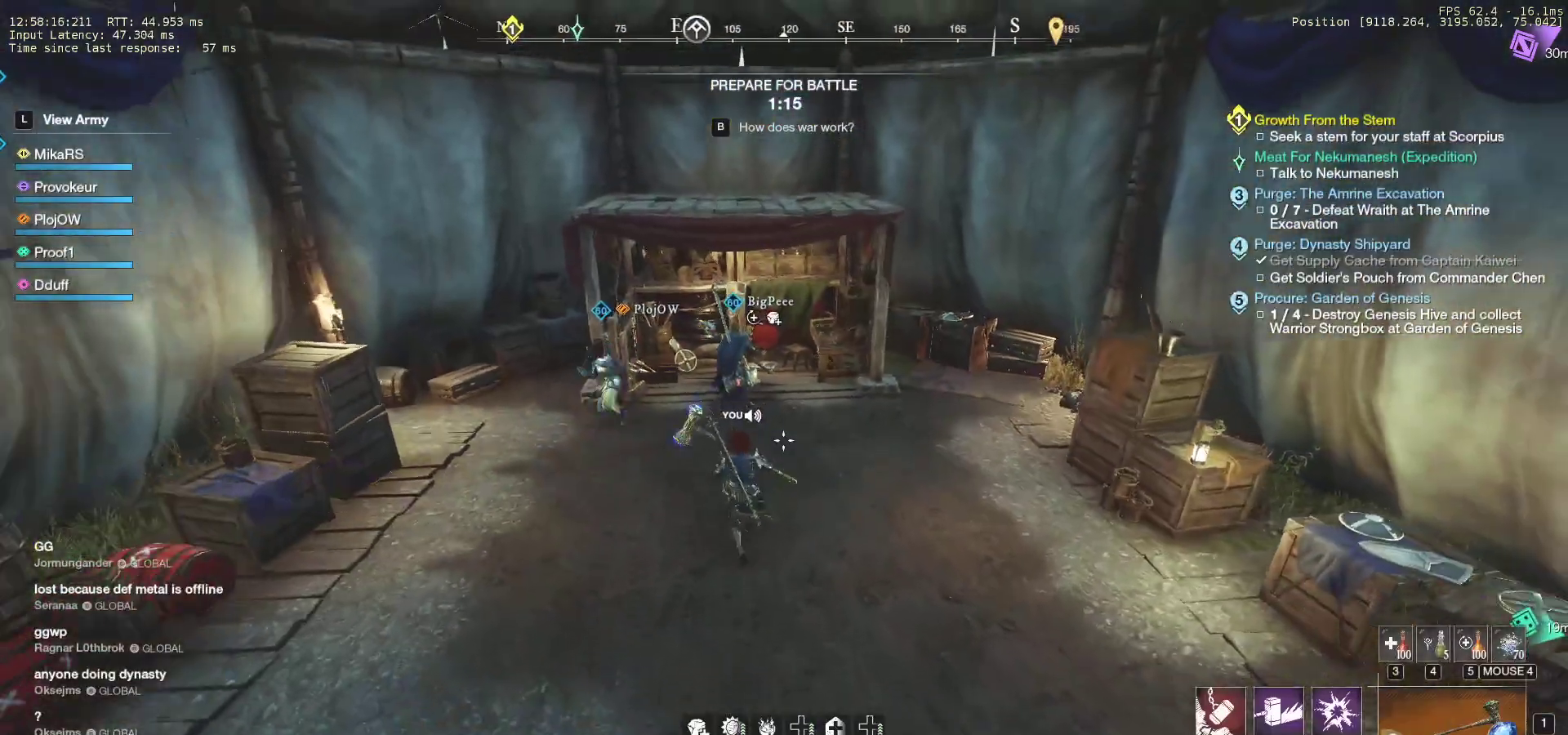
{"keys": [], "mouse": [], "events": []}
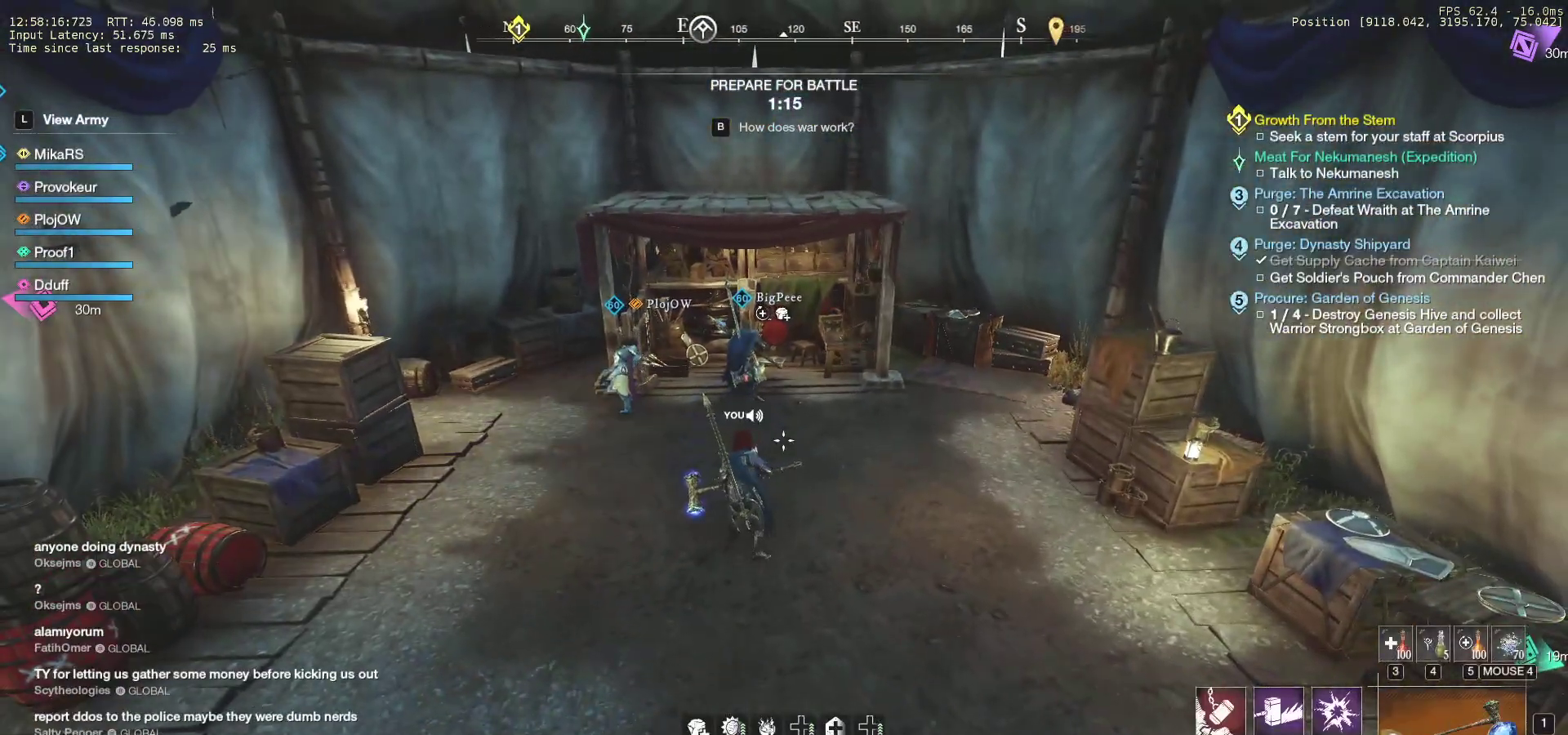
{"keys": [], "mouse": [], "events": [[167, "tab", "down"], [250, "tab", "up"]]}
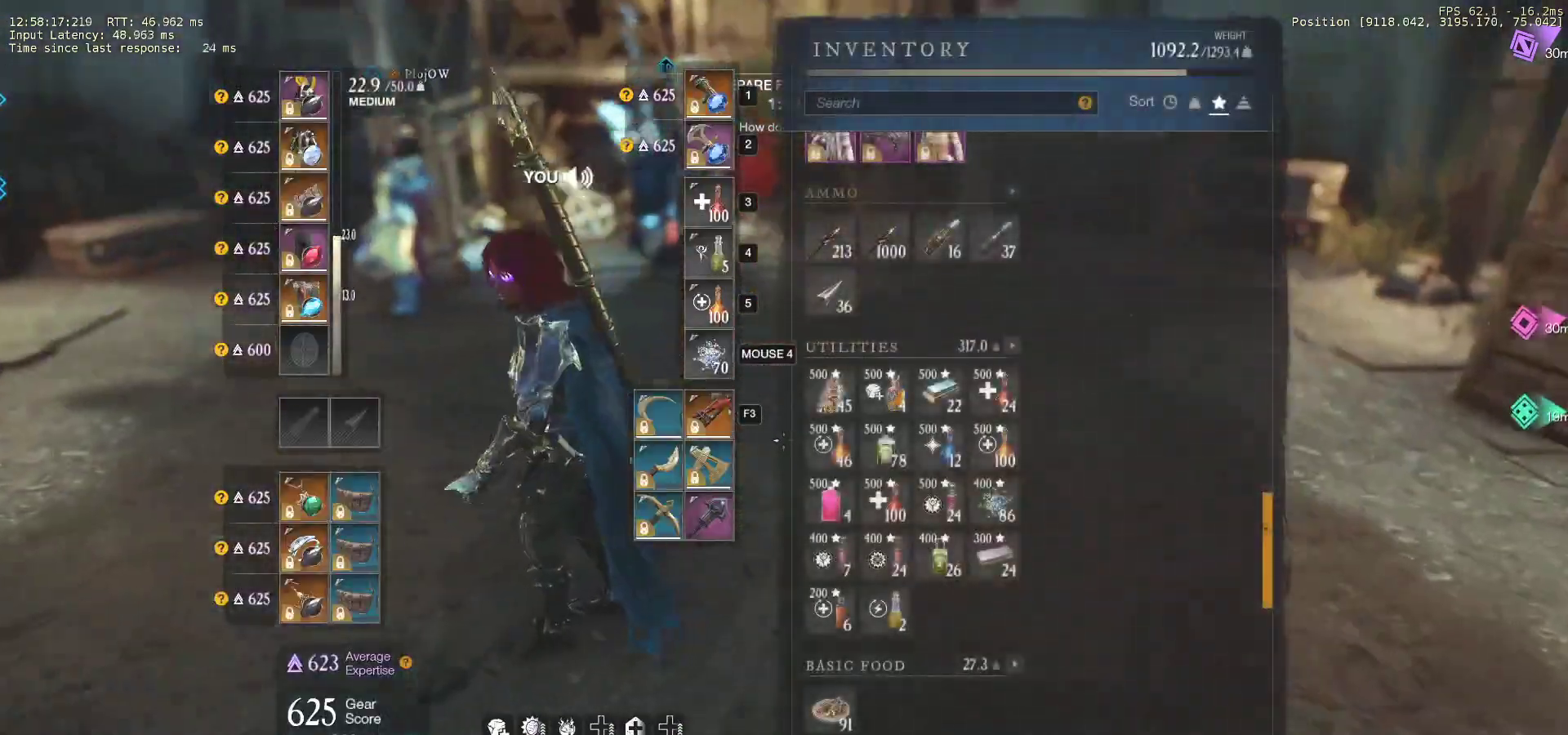
{"keys": [], "mouse": [], "events": []}
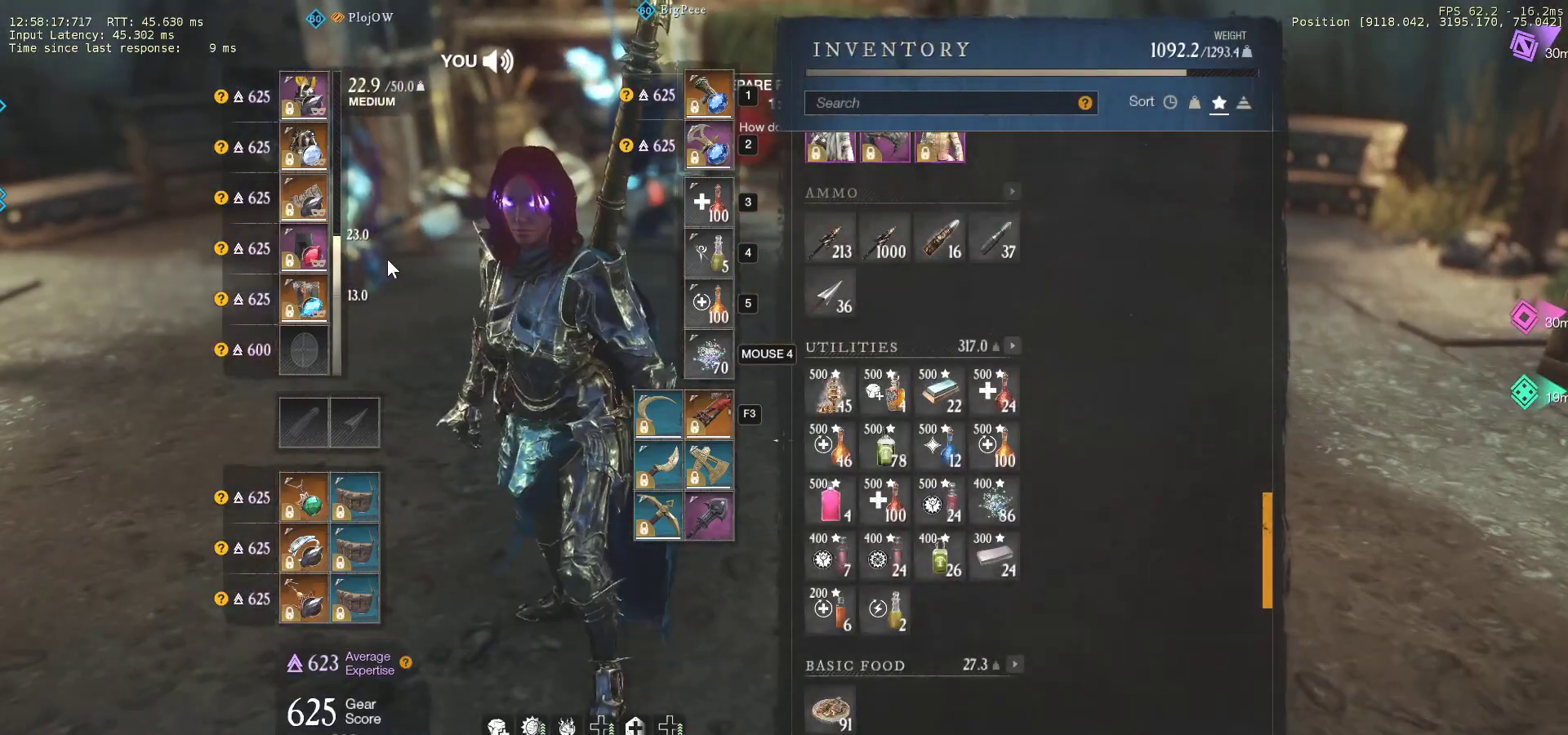
{"keys": [], "mouse": [], "events": []}
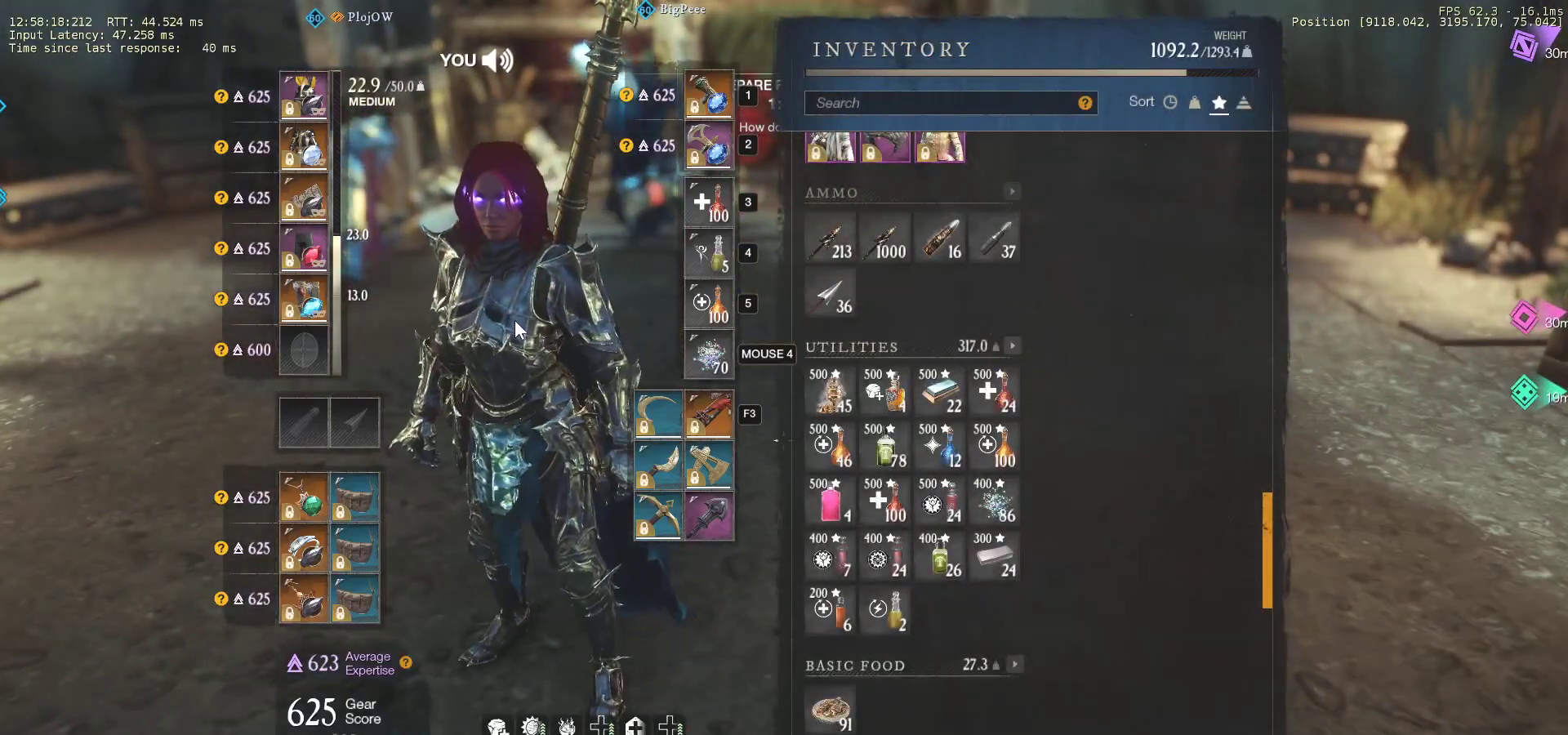
{"keys": [], "mouse": [], "events": []}
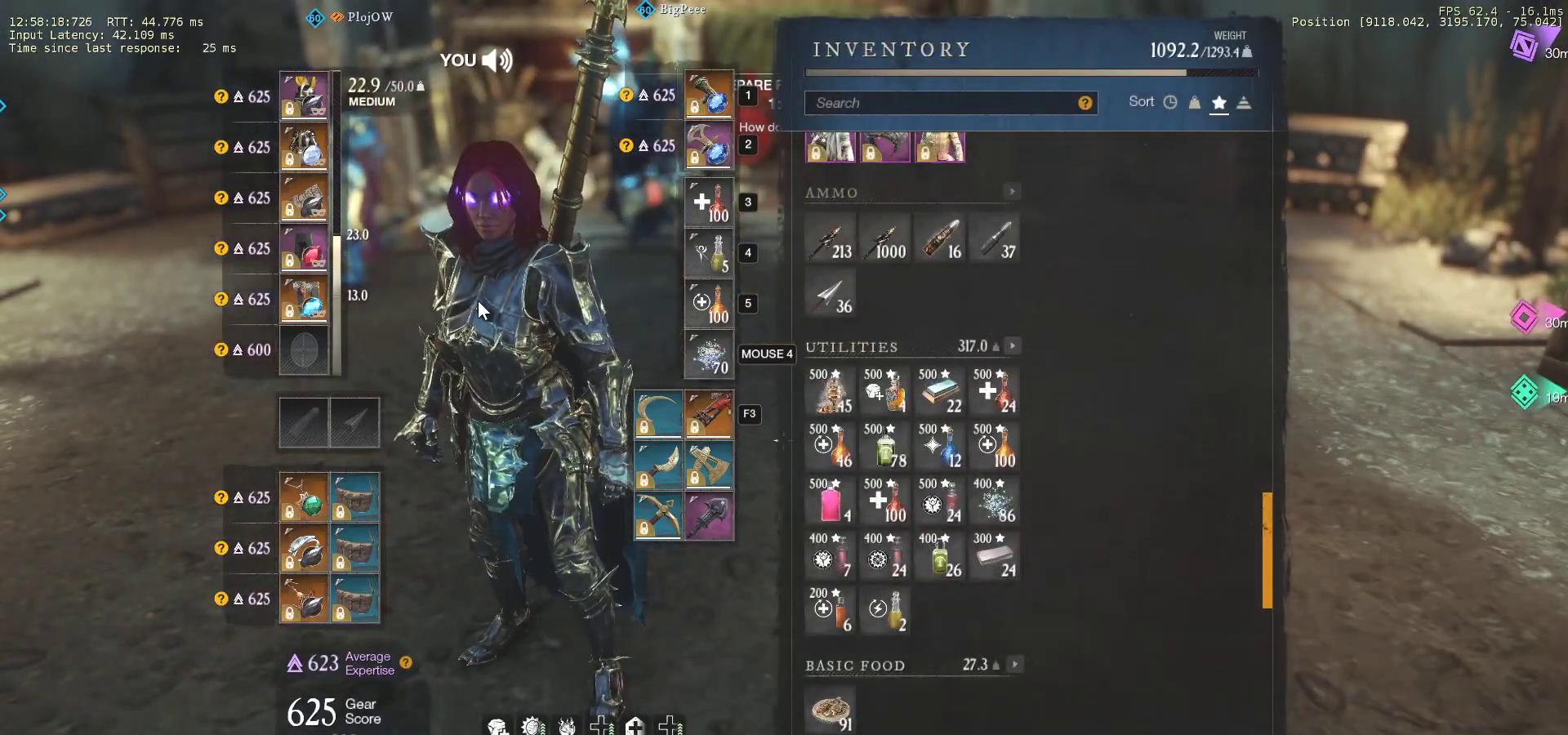
{"keys": [], "mouse": [], "events": []}
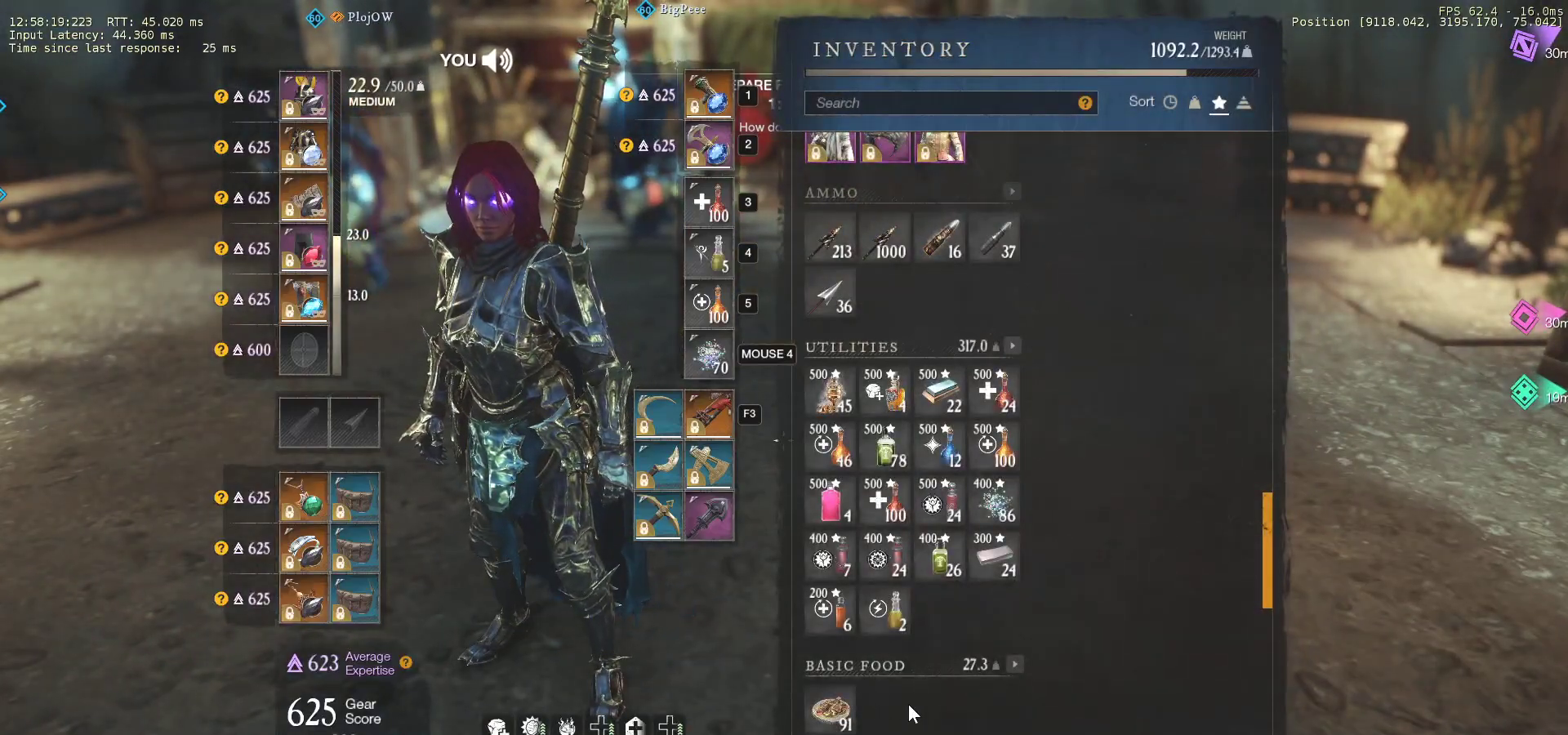
{"keys": [], "mouse": [], "events": []}